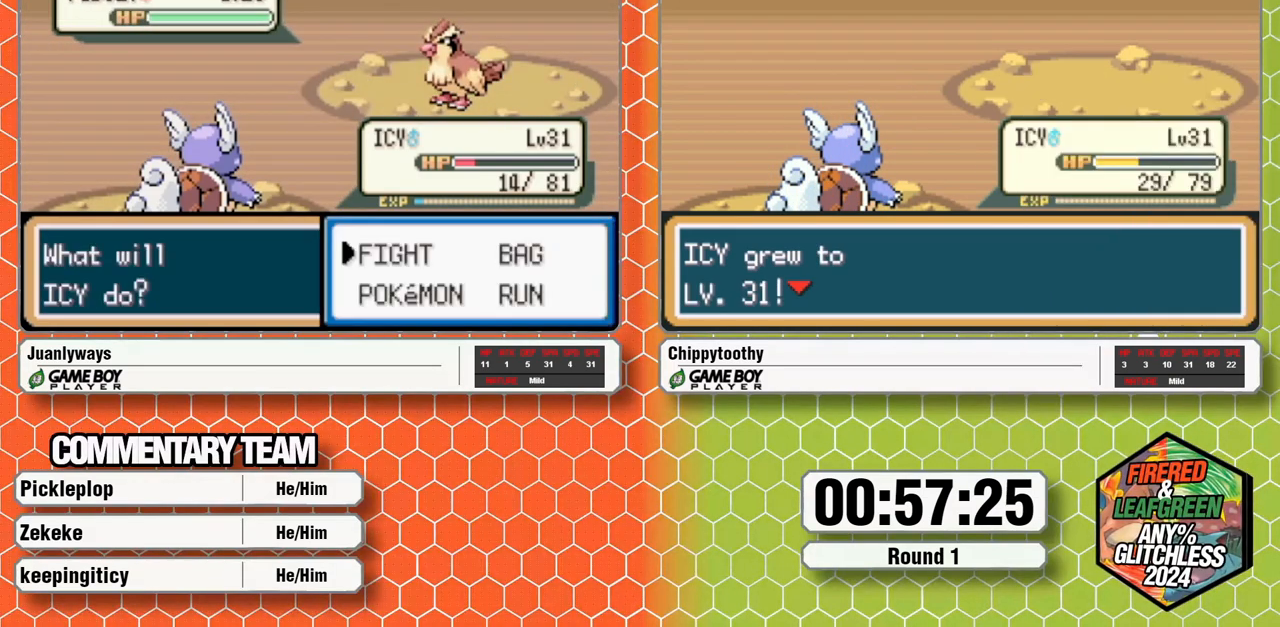
Gameplay with a controller (Nintendo layout); each line is a JSON object with the inputs held at the frame after it. "events" lists button and stick changes between this image and that frame as [ms after this image, input, new state], when the widget could be followed in between. Not read: B L1 L3 R3 SELECT START.
{"buttons": [], "events": [[83, "A", "down"], [133, "A", "up"], [167, "DPAD_LEFT", "down"], [283, "A", "down"], [283, "DPAD_LEFT", "up"], [433, "A", "up"]]}
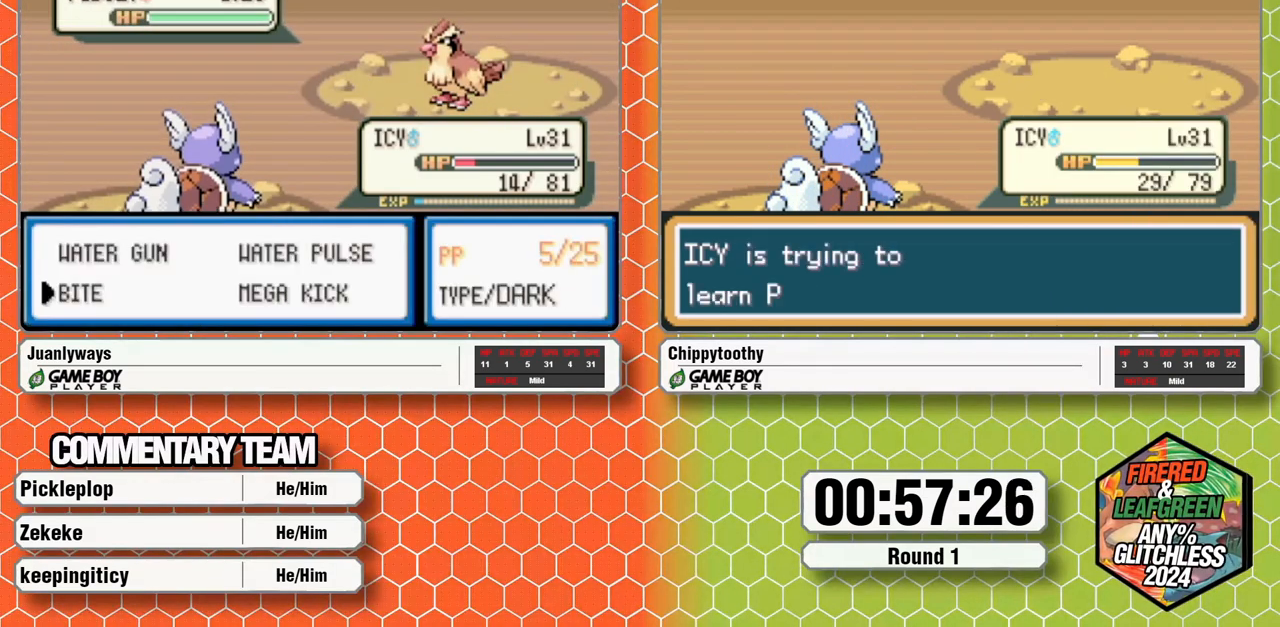
{"buttons": [], "events": []}
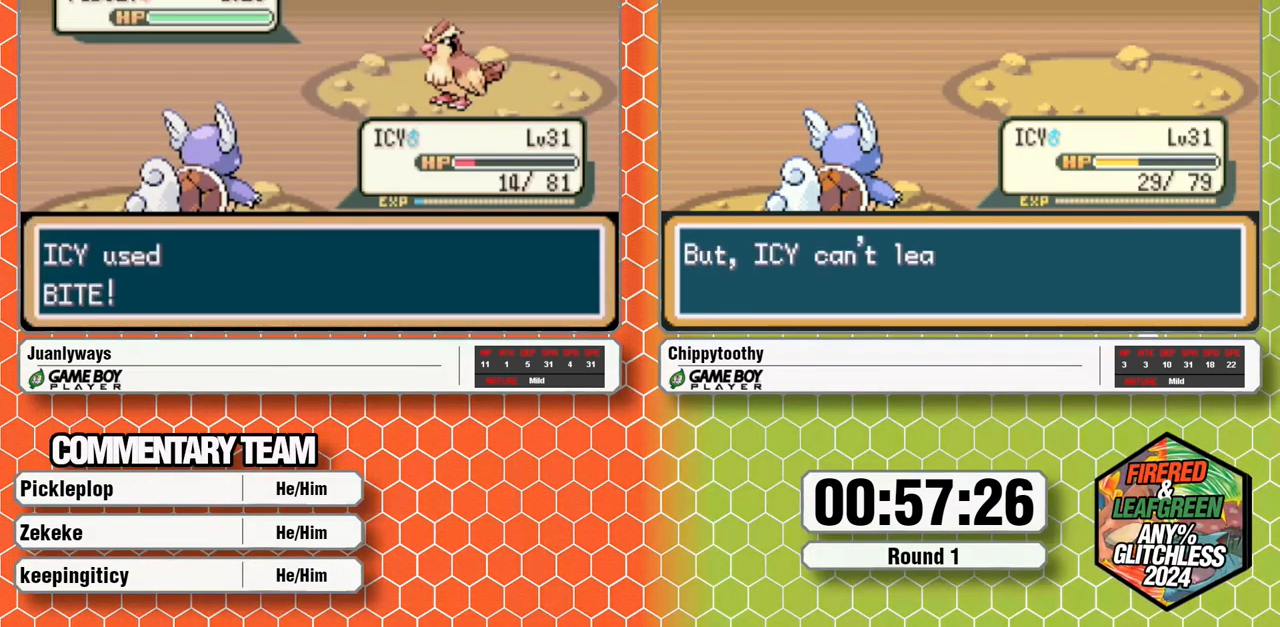
{"buttons": [], "events": []}
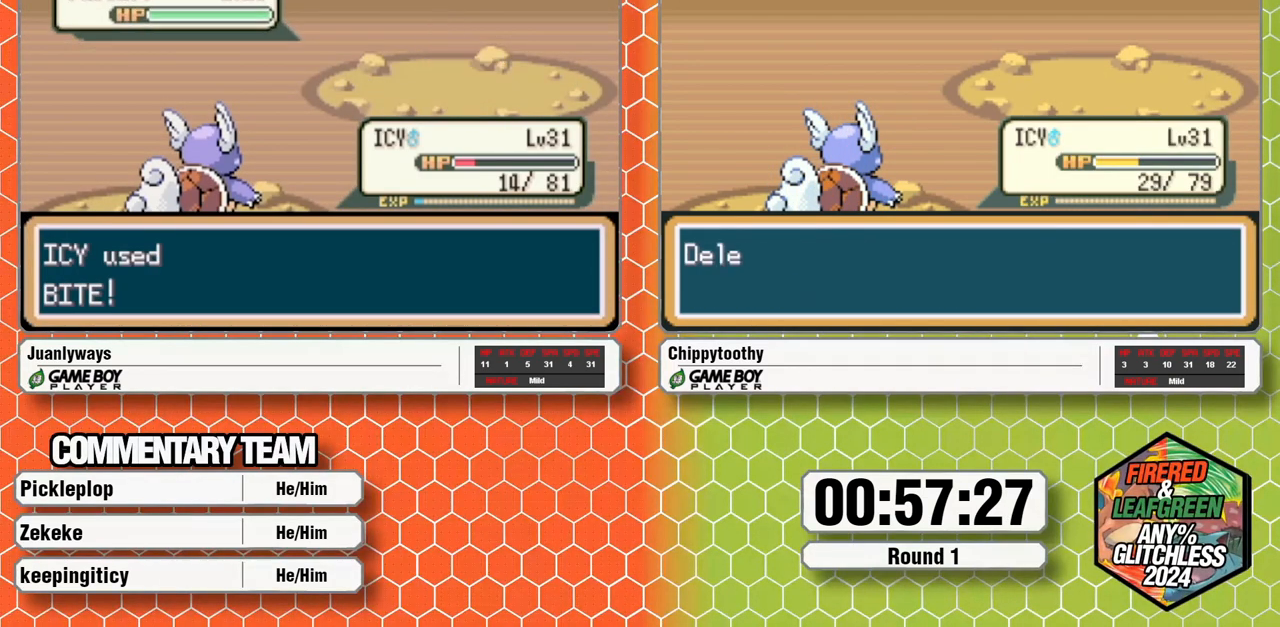
{"buttons": [], "events": []}
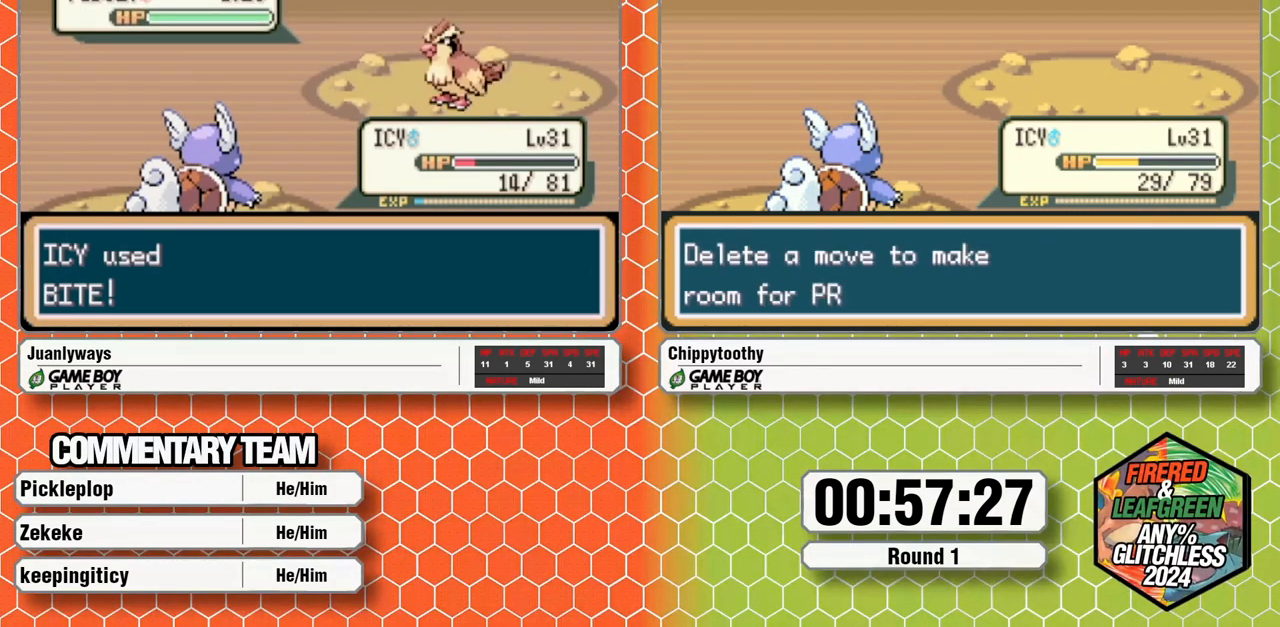
{"buttons": [], "events": []}
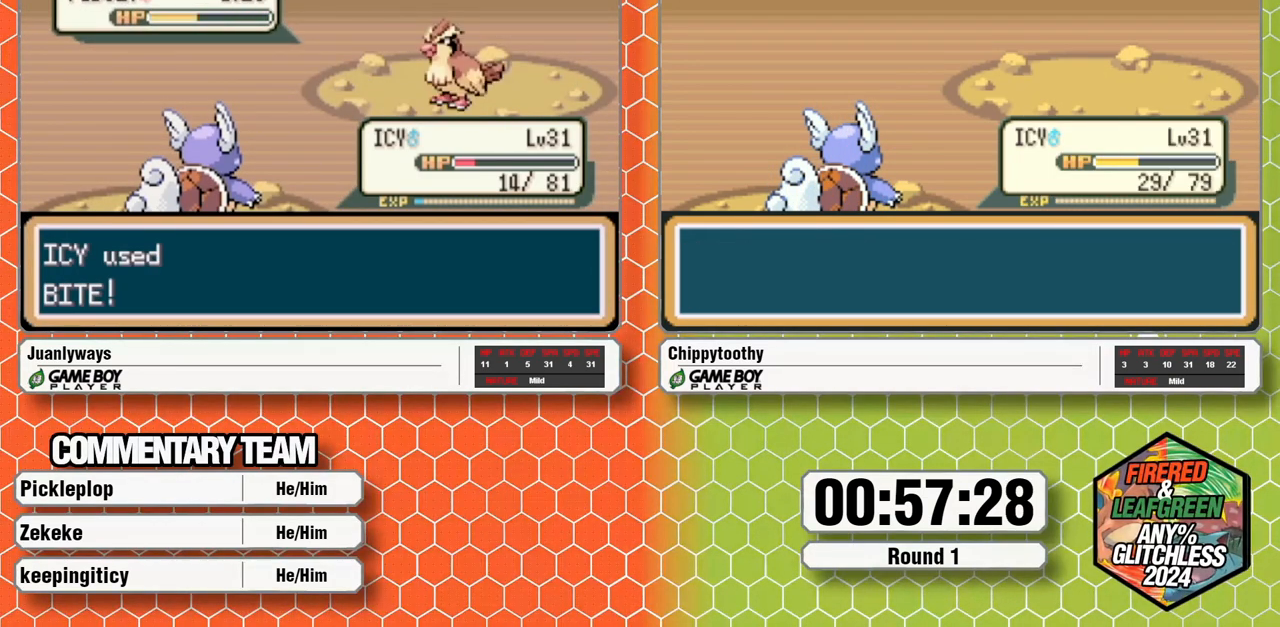
{"buttons": ["A"], "events": [[67, "A", "down"], [183, "A", "up"], [233, "A", "down"], [333, "A", "up"], [383, "A", "down"]]}
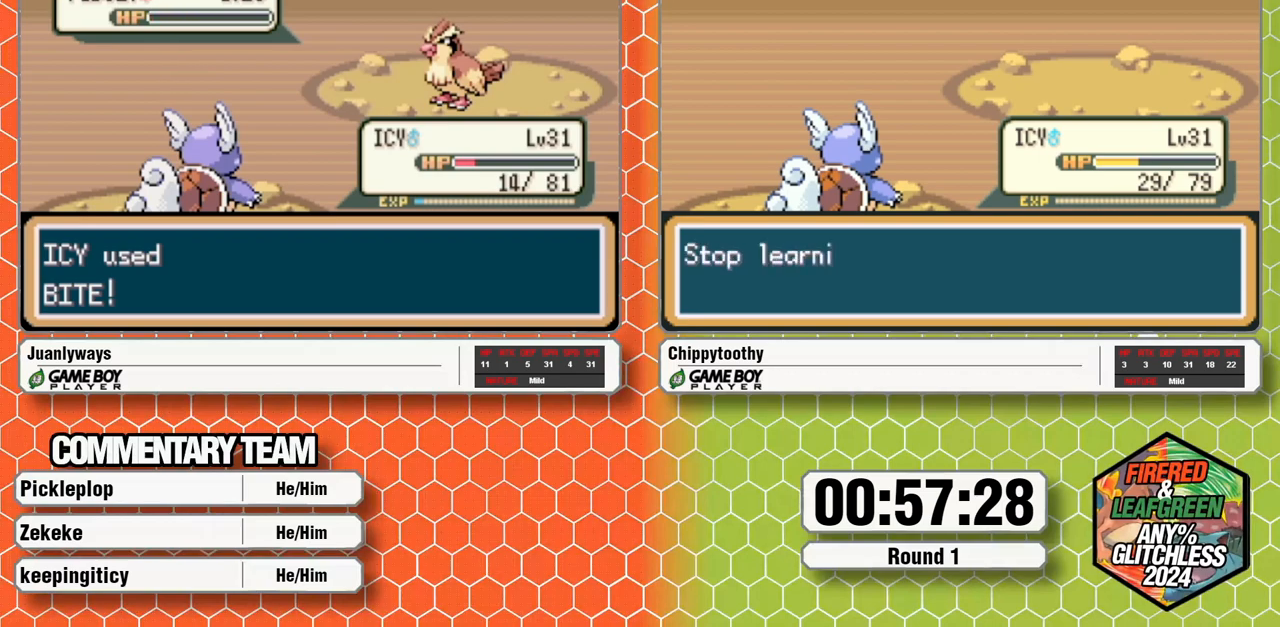
{"buttons": ["A"], "events": [[33, "A", "up"], [83, "A", "down"], [217, "A", "up"], [283, "A", "down"], [383, "A", "up"], [433, "A", "down"]]}
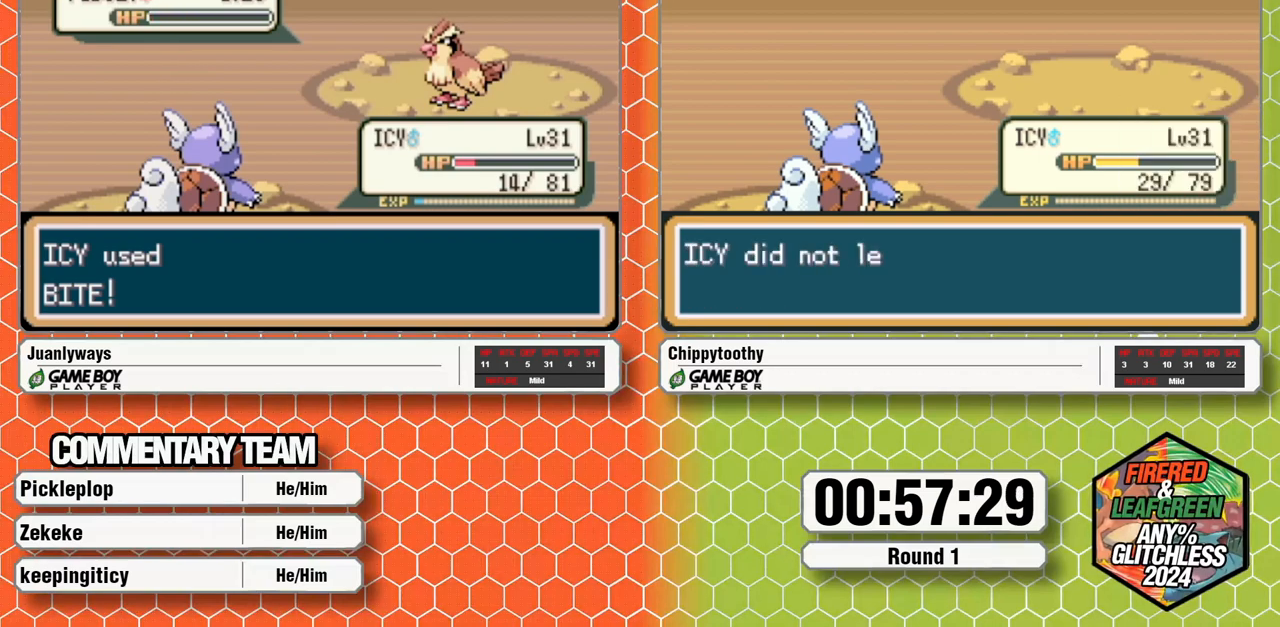
{"buttons": ["A"], "events": [[50, "A", "up"], [117, "A", "down"], [367, "A", "up"], [417, "A", "down"]]}
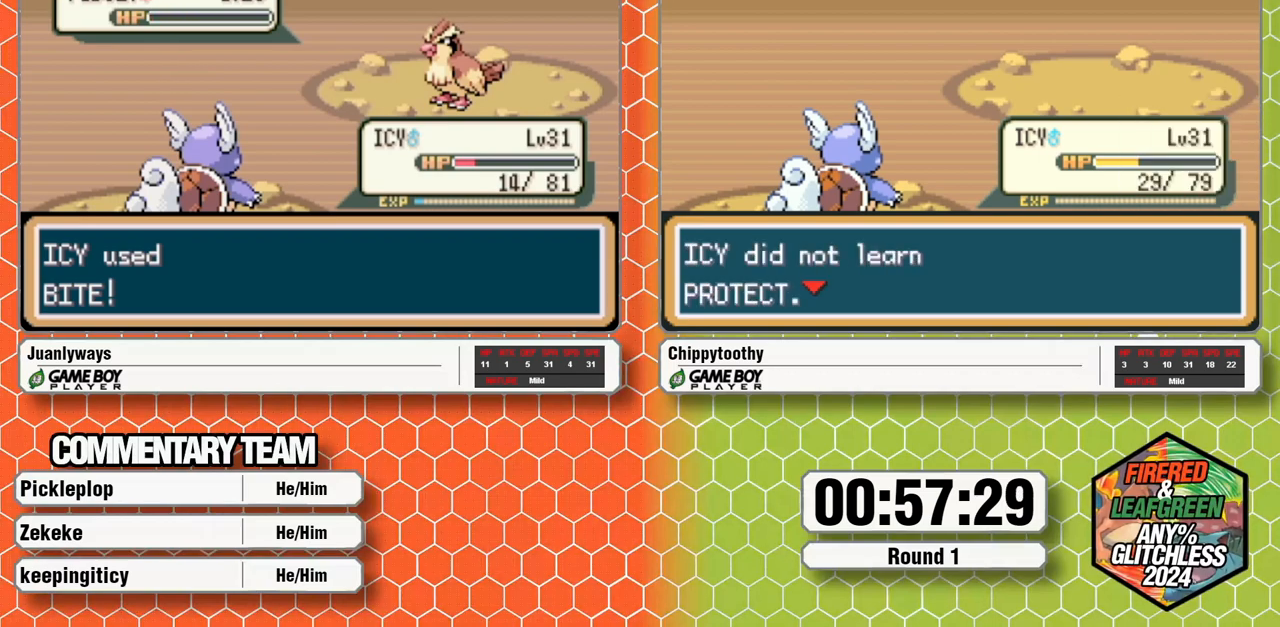
{"buttons": ["A"], "events": [[217, "A", "up"], [267, "A", "down"]]}
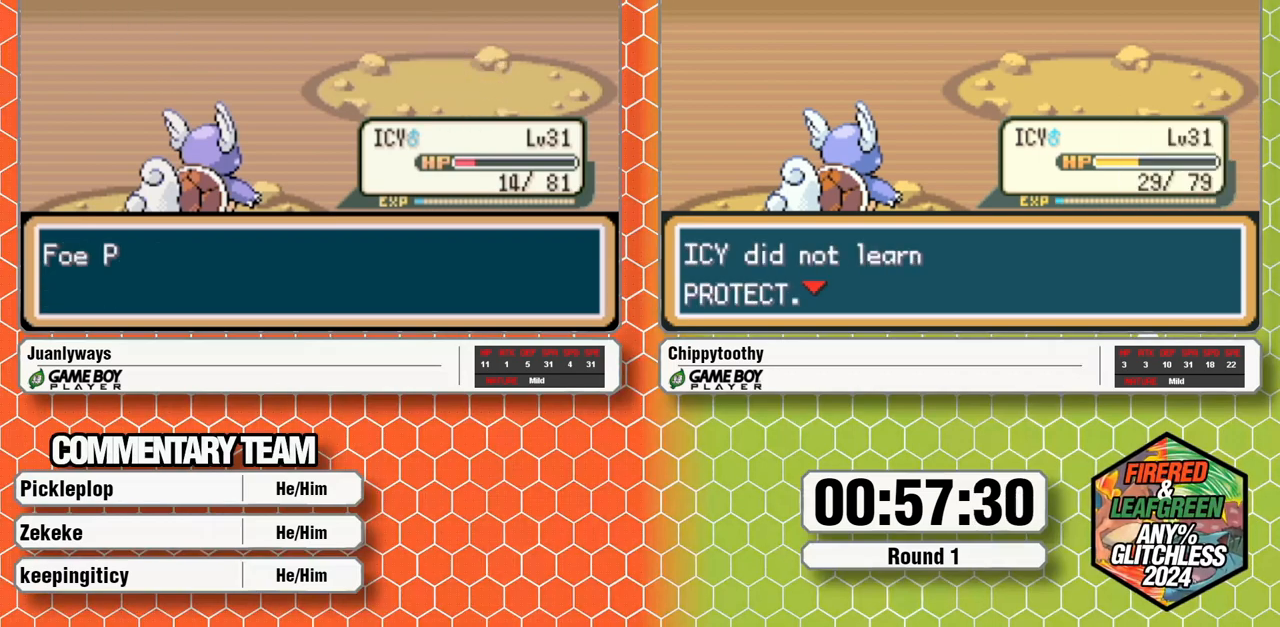
{"buttons": ["A"], "events": [[83, "A", "up"], [133, "A", "down"], [250, "A", "up"], [300, "A", "down"], [400, "A", "up"], [450, "A", "down"]]}
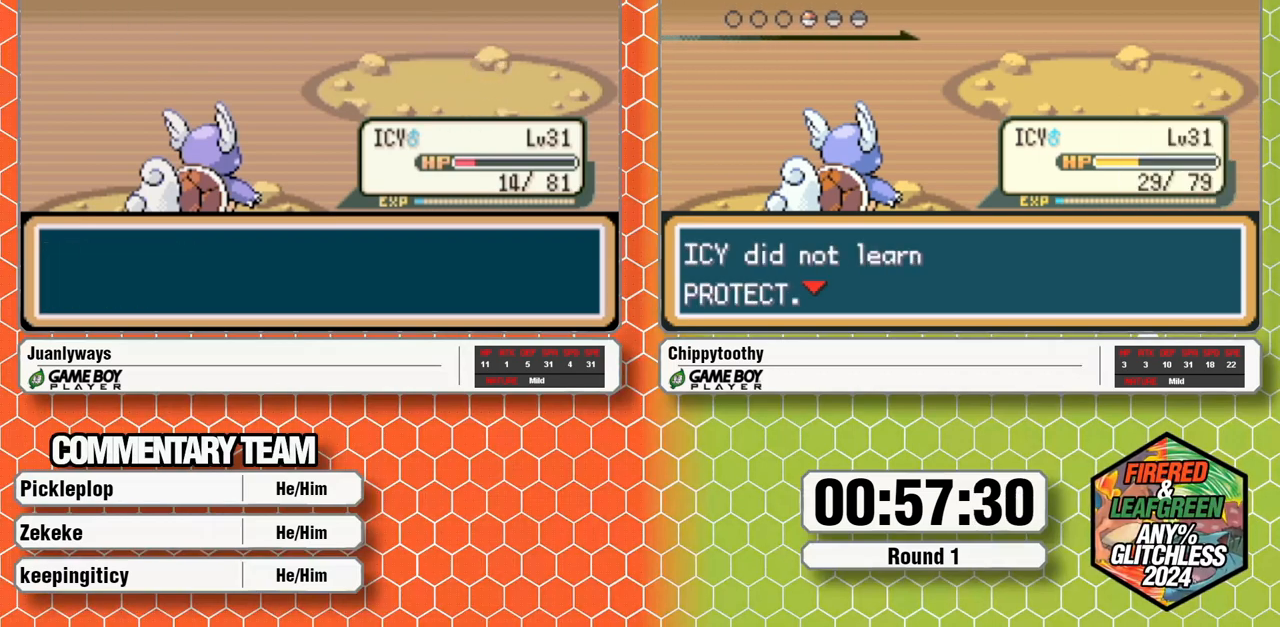
{"buttons": ["A"], "events": [[83, "A", "up"], [167, "A", "down"], [417, "A", "up"], [483, "A", "down"]]}
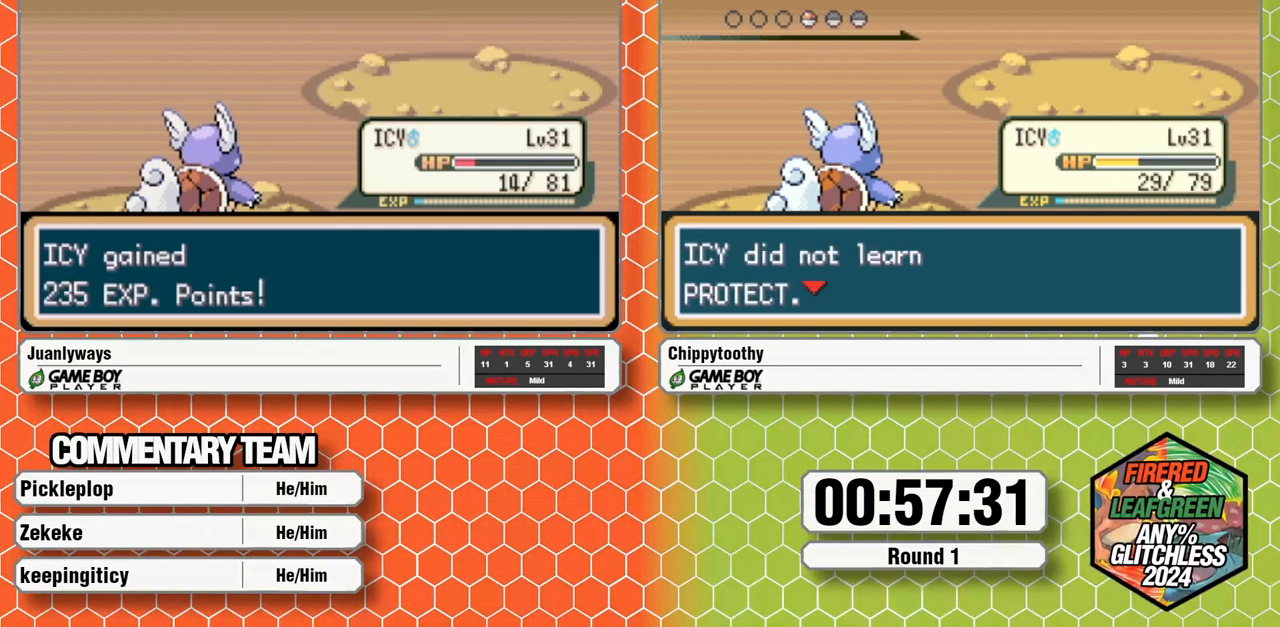
{"buttons": [], "events": [[133, "A", "up"], [183, "A", "down"], [450, "A", "up"]]}
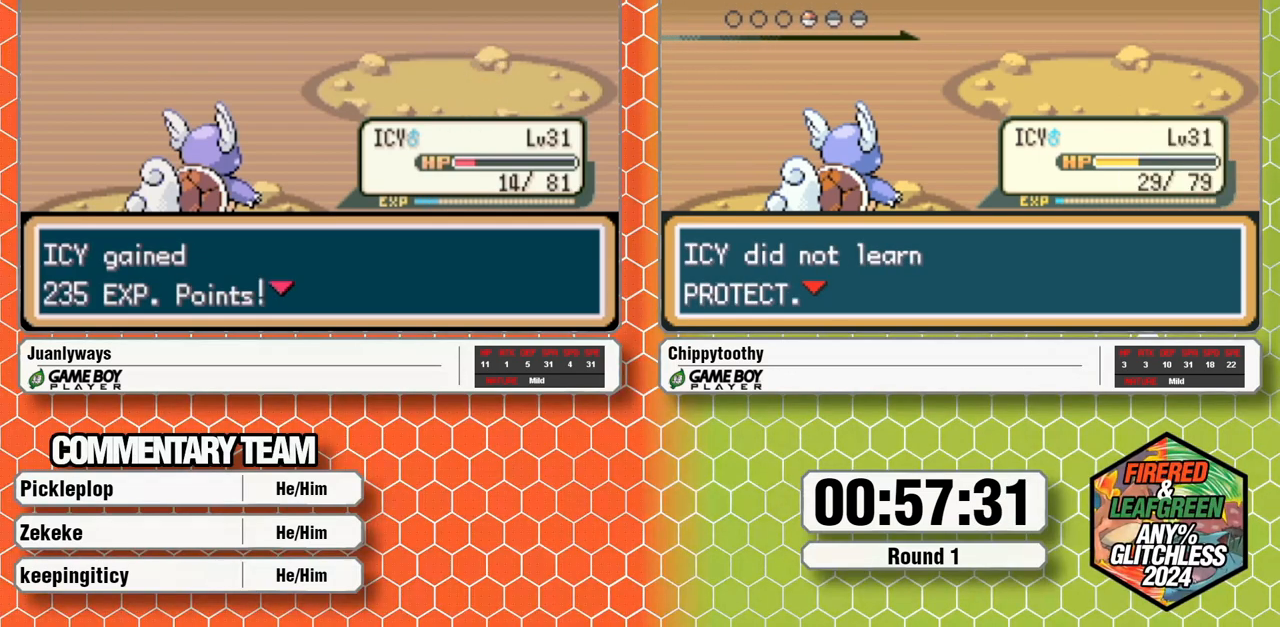
{"buttons": ["A"], "events": [[17, "A", "down"], [250, "A", "up"], [300, "A", "down"]]}
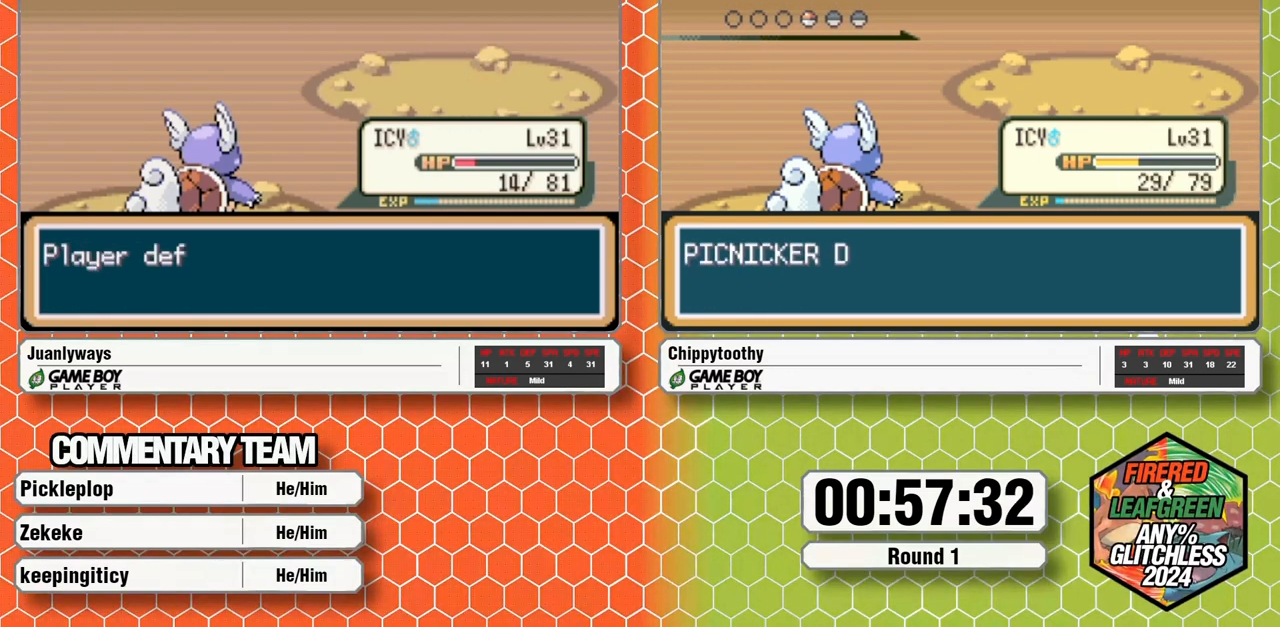
{"buttons": ["A"], "events": [[100, "A", "up"], [150, "A", "down"]]}
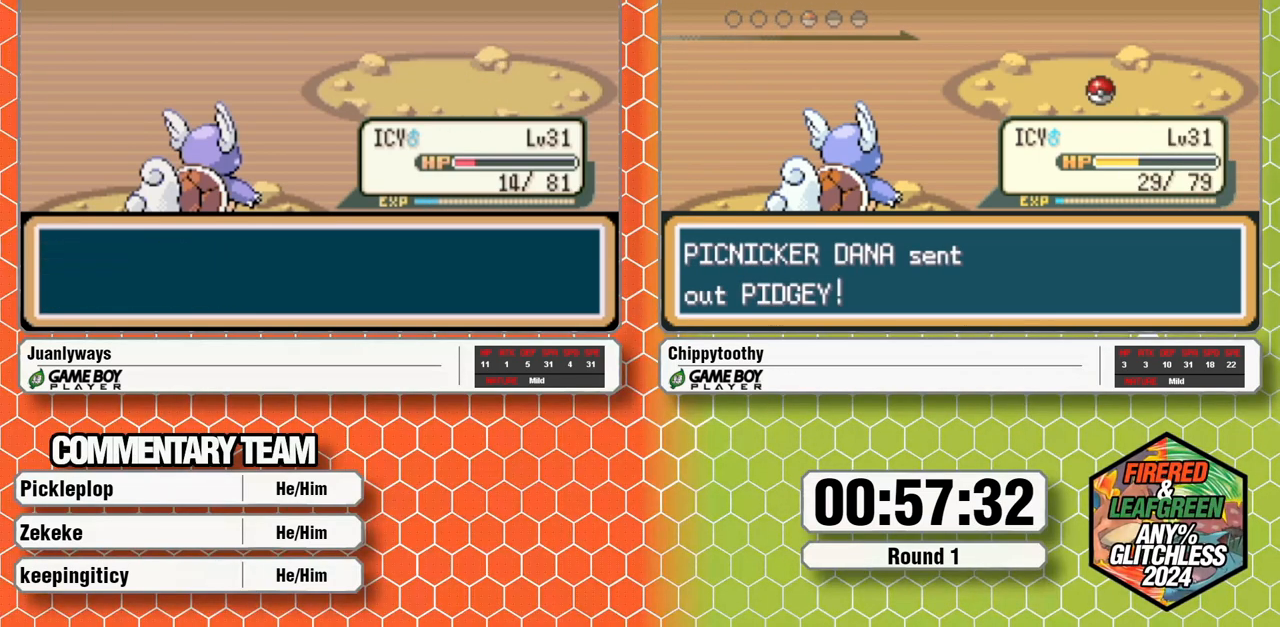
{"buttons": ["A"], "events": [[133, "A", "up"], [183, "A", "down"]]}
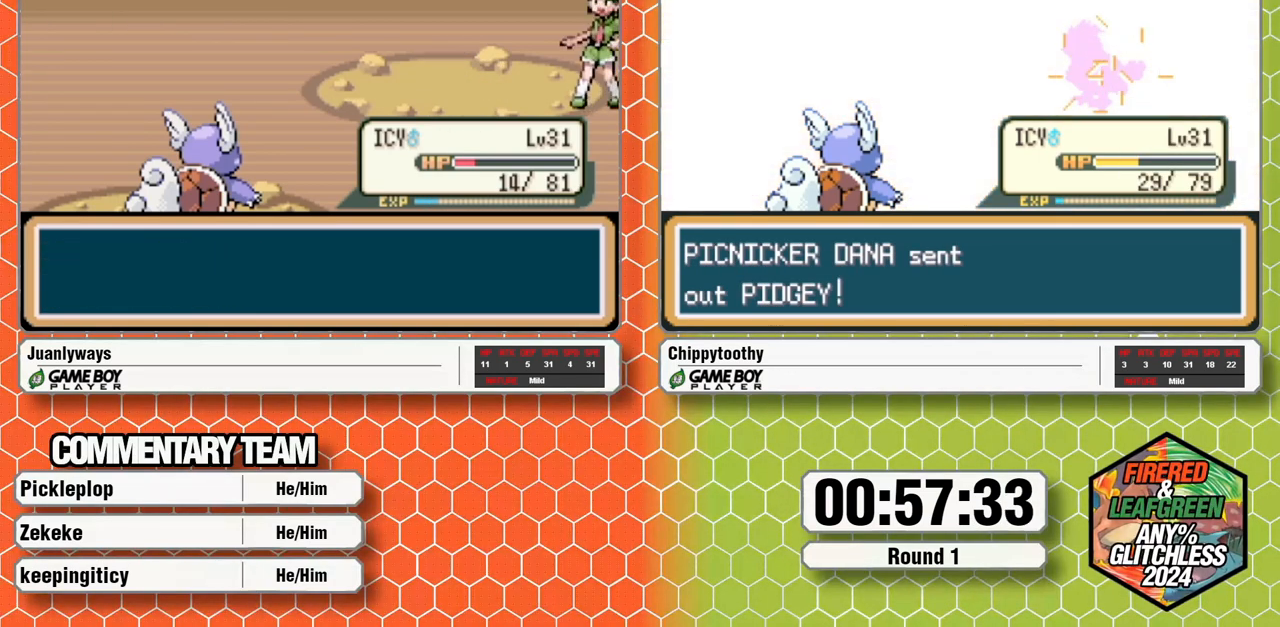
{"buttons": [], "events": [[300, "A", "up"], [383, "A", "down"], [483, "A", "up"]]}
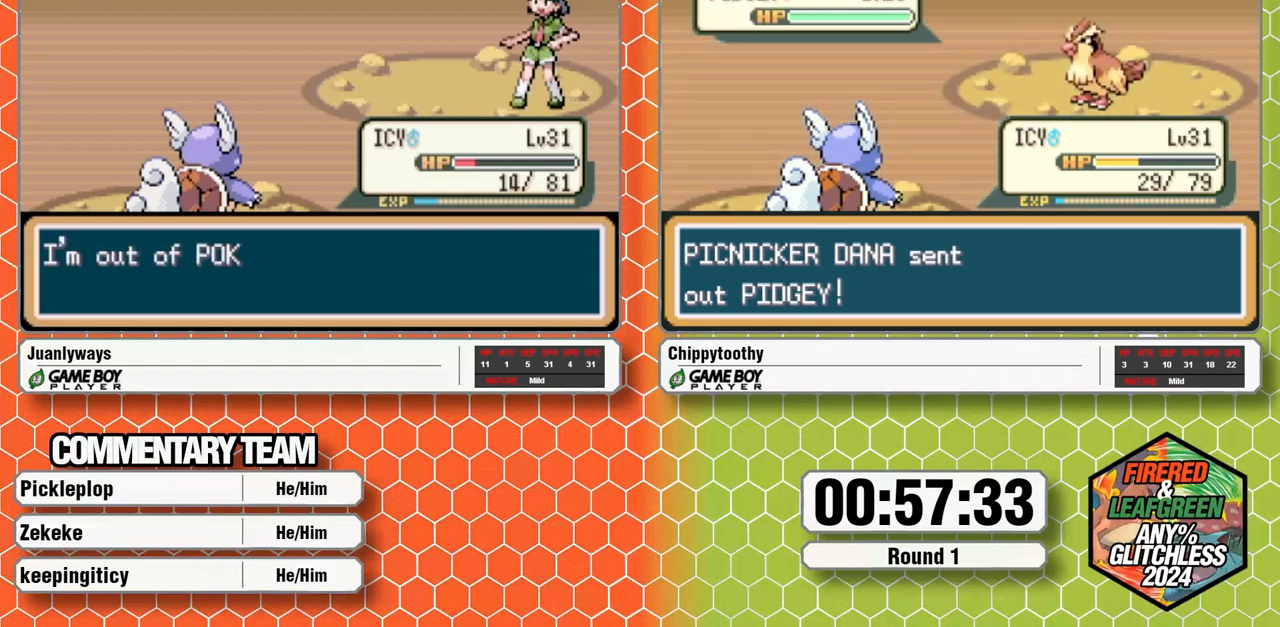
{"buttons": [], "events": [[33, "A", "down"], [150, "A", "up"], [200, "A", "down"], [333, "A", "up"], [400, "A", "down"], [467, "A", "up"]]}
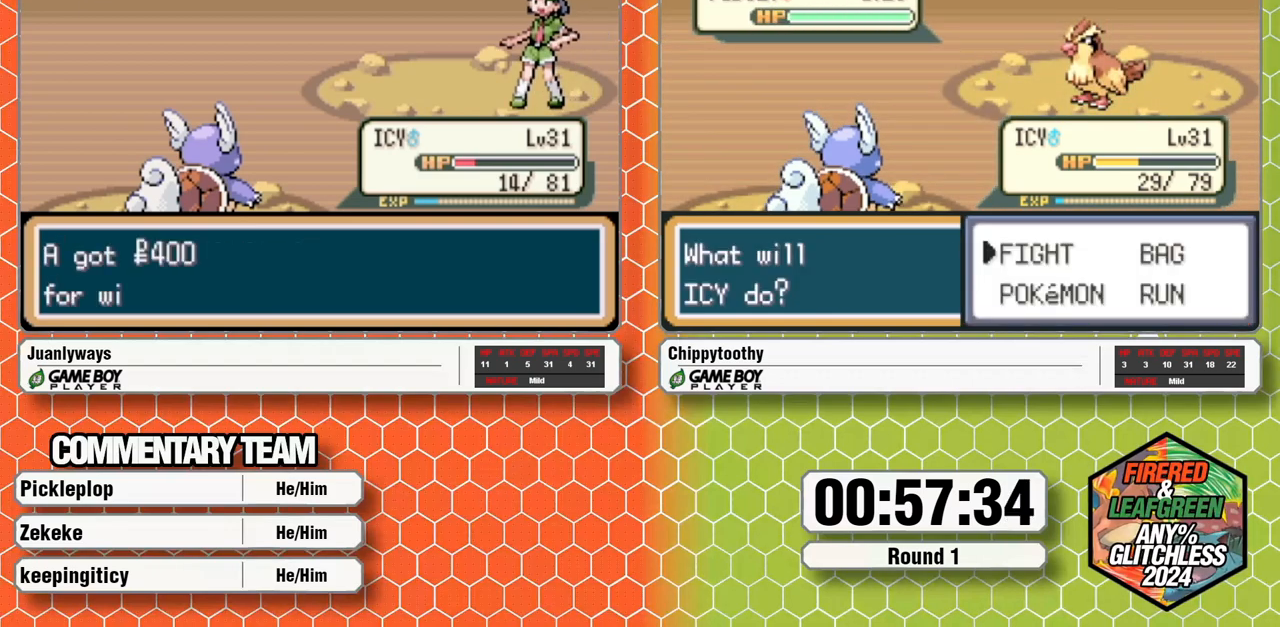
{"buttons": [], "events": [[17, "A", "down"], [150, "A", "up"], [200, "A", "down"], [417, "A", "up"]]}
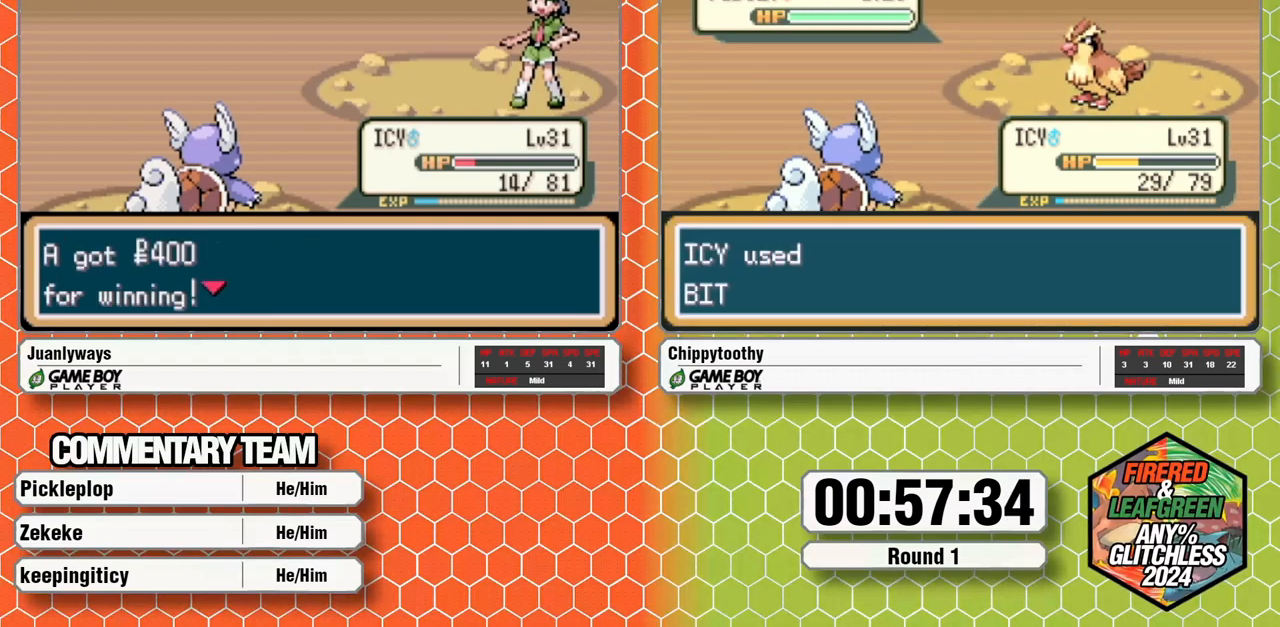
{"buttons": [], "events": []}